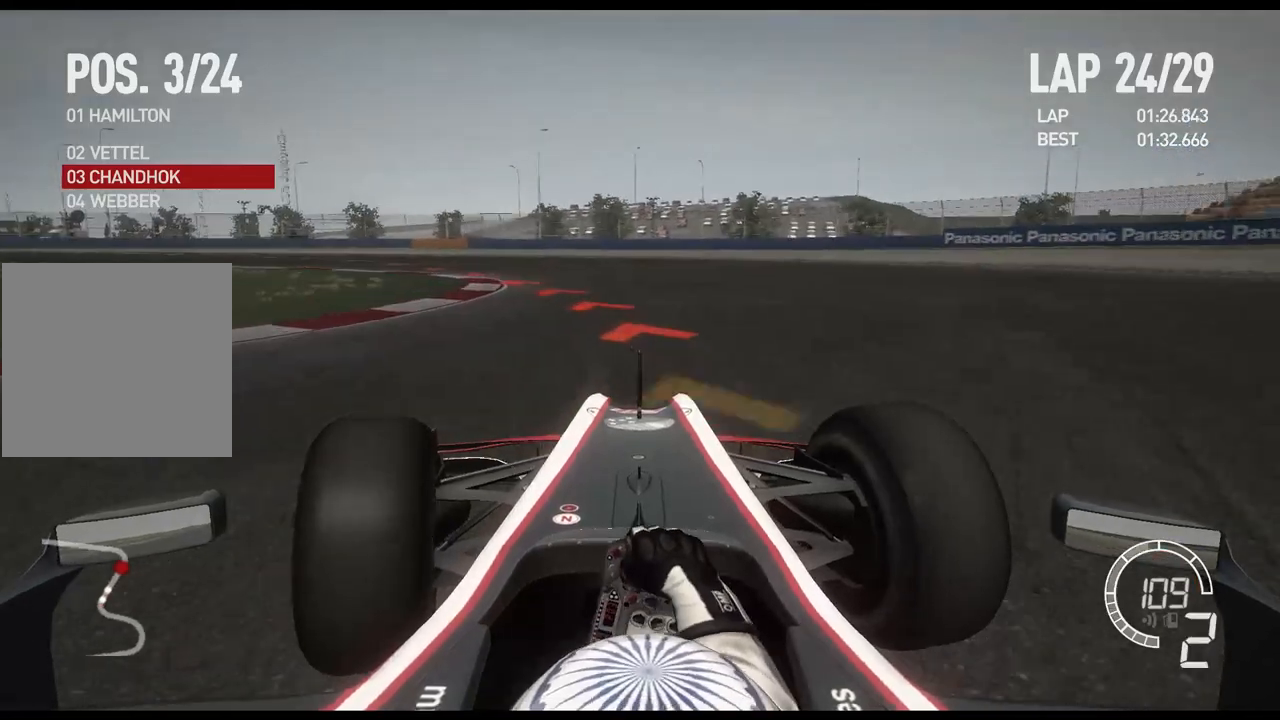
Gameplay with a controller (Xbox layout); each line is a JSON object with the inputs held at the frame after it. "events" lists button and stick changes between this image and that frame as [ms after this image, input, new state], when the widget could be followed in between.
{"buttons": ["R2"], "left_stick": "left", "right_stick": "center", "events": [[67, "A", "up"], [167, "R2", "up"], [333, "R2", "down"]]}
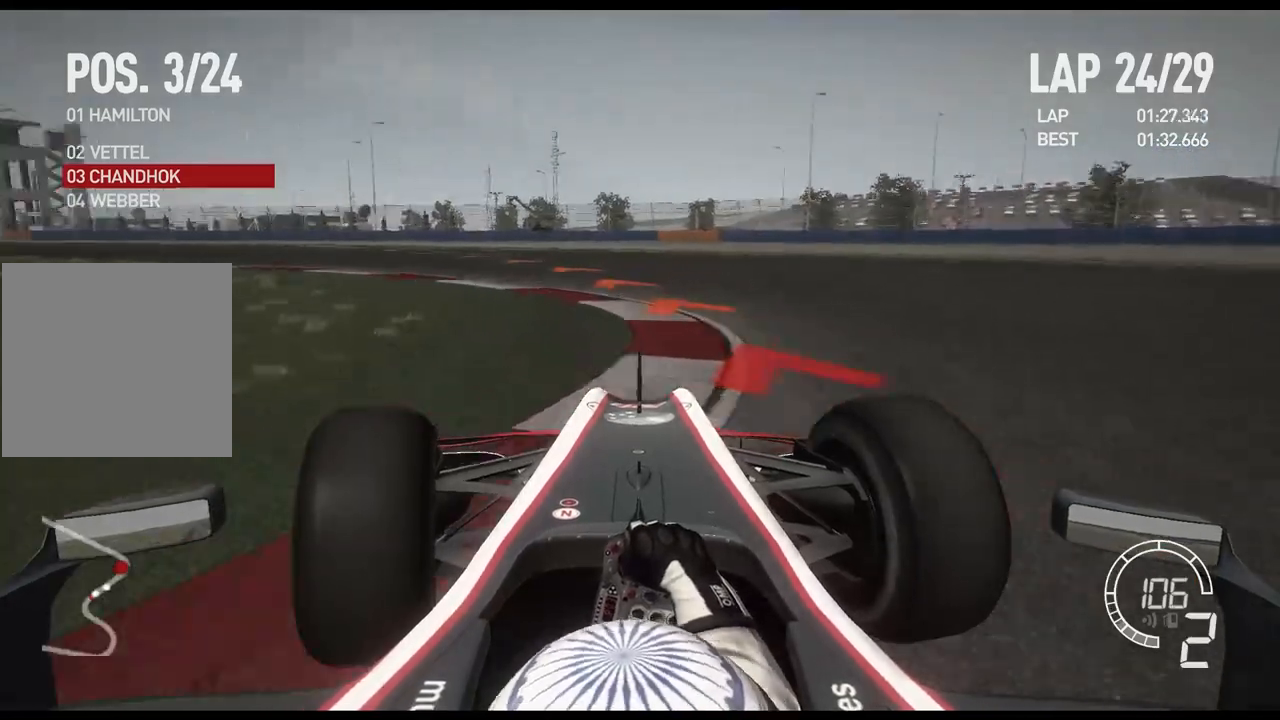
{"buttons": ["R2"], "left_stick": "left", "right_stick": "center", "events": []}
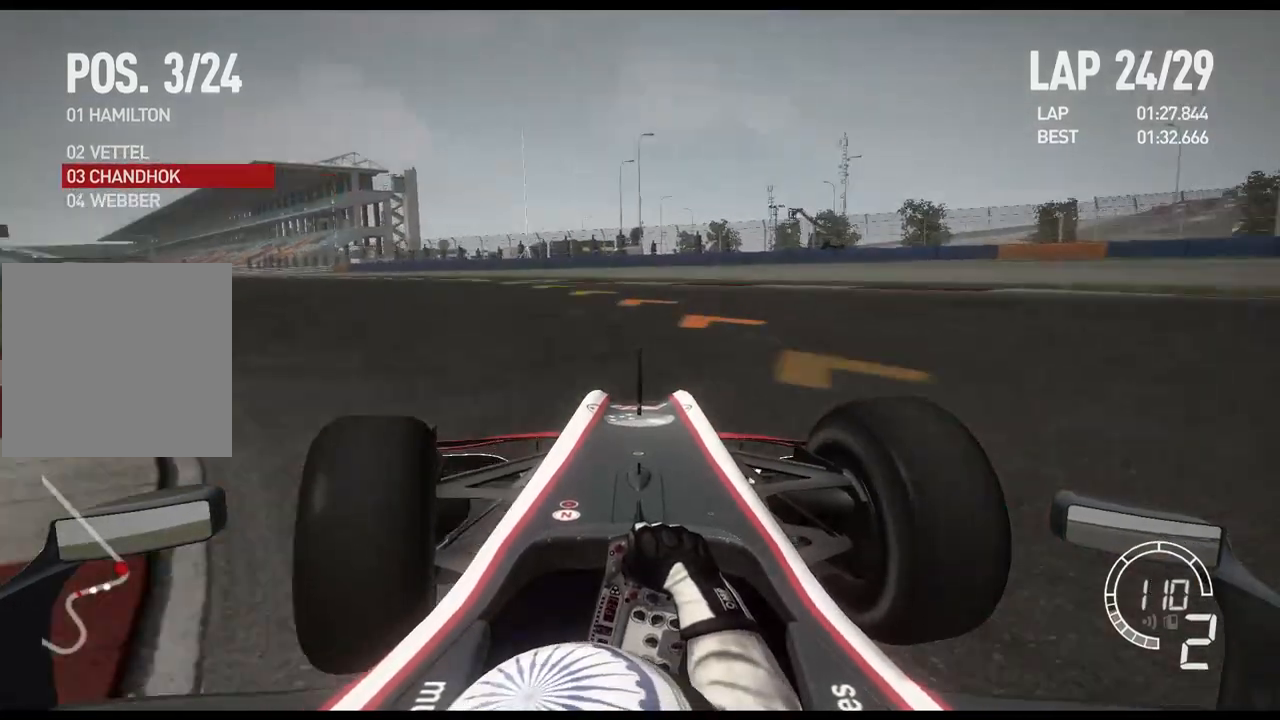
{"buttons": ["R2"], "left_stick": "left", "right_stick": "center", "events": []}
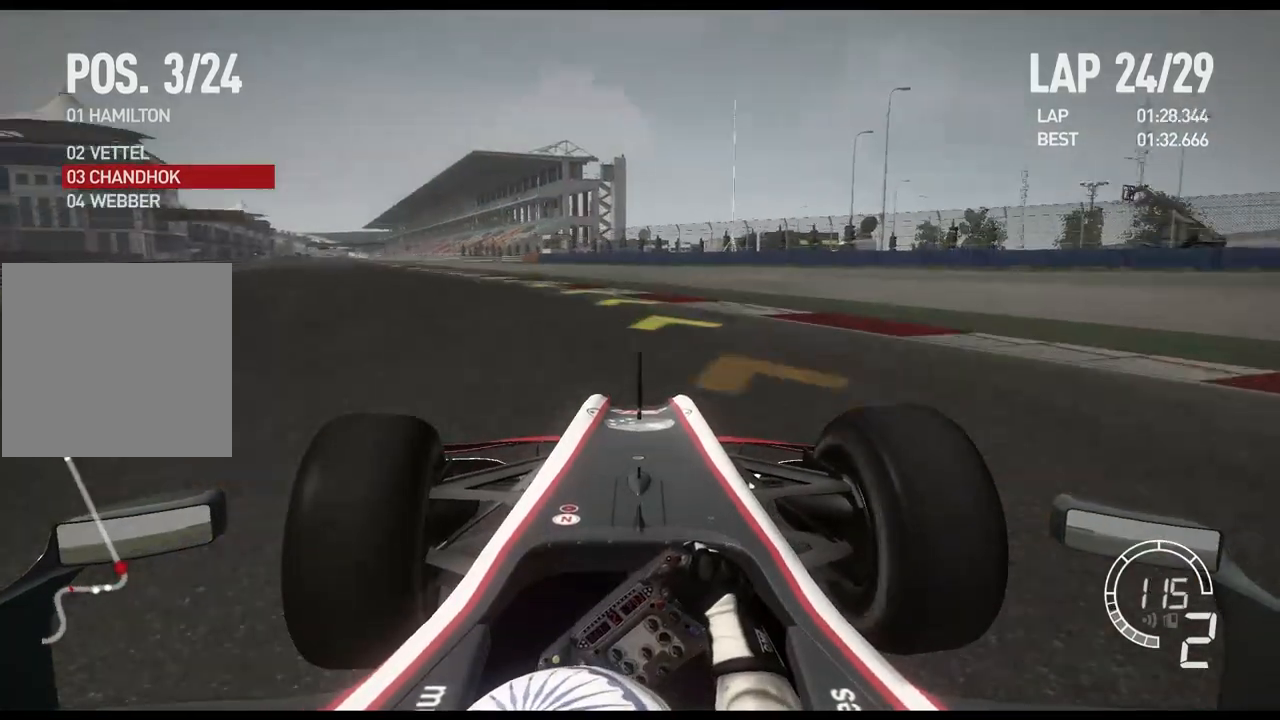
{"buttons": ["R2"], "left_stick": "up-left", "right_stick": "center", "events": [[267, "left_stick", "up-left"]]}
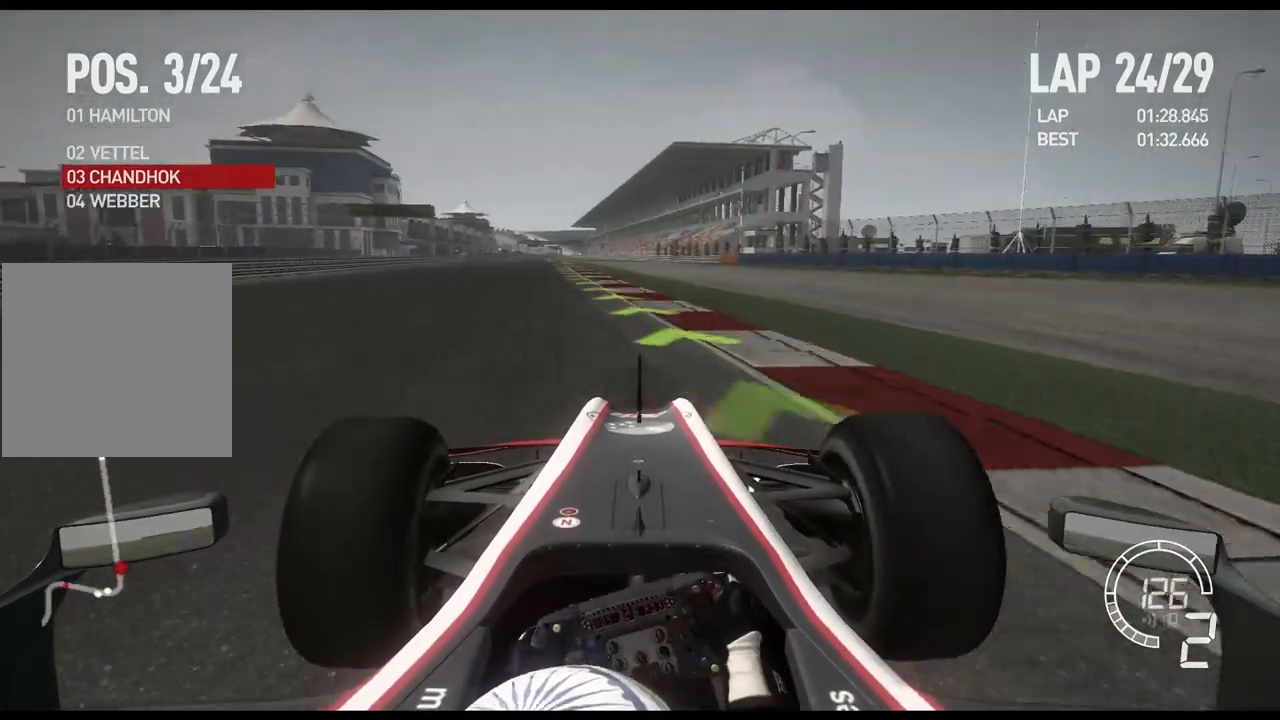
{"buttons": ["R2"], "left_stick": "center", "right_stick": "center", "events": [[483, "left_stick", "center"]]}
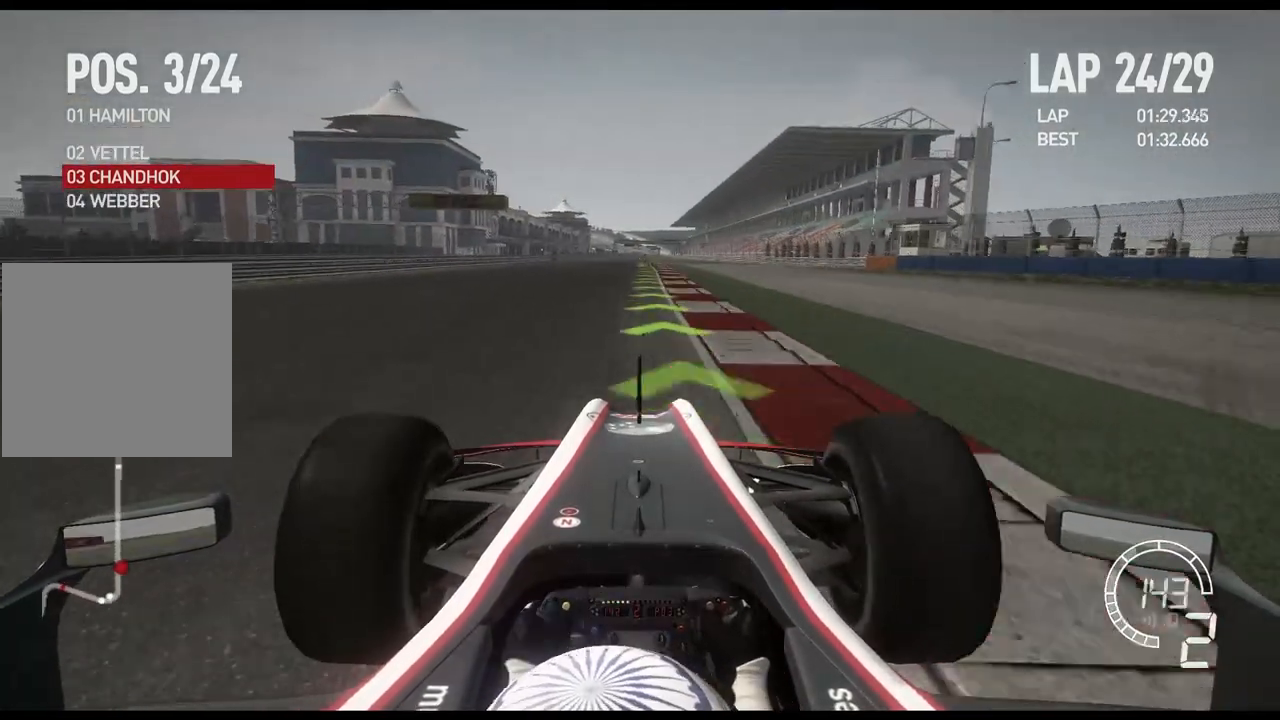
{"buttons": ["R2"], "left_stick": "center", "right_stick": "center", "events": [[333, "A", "down"], [417, "A", "up"]]}
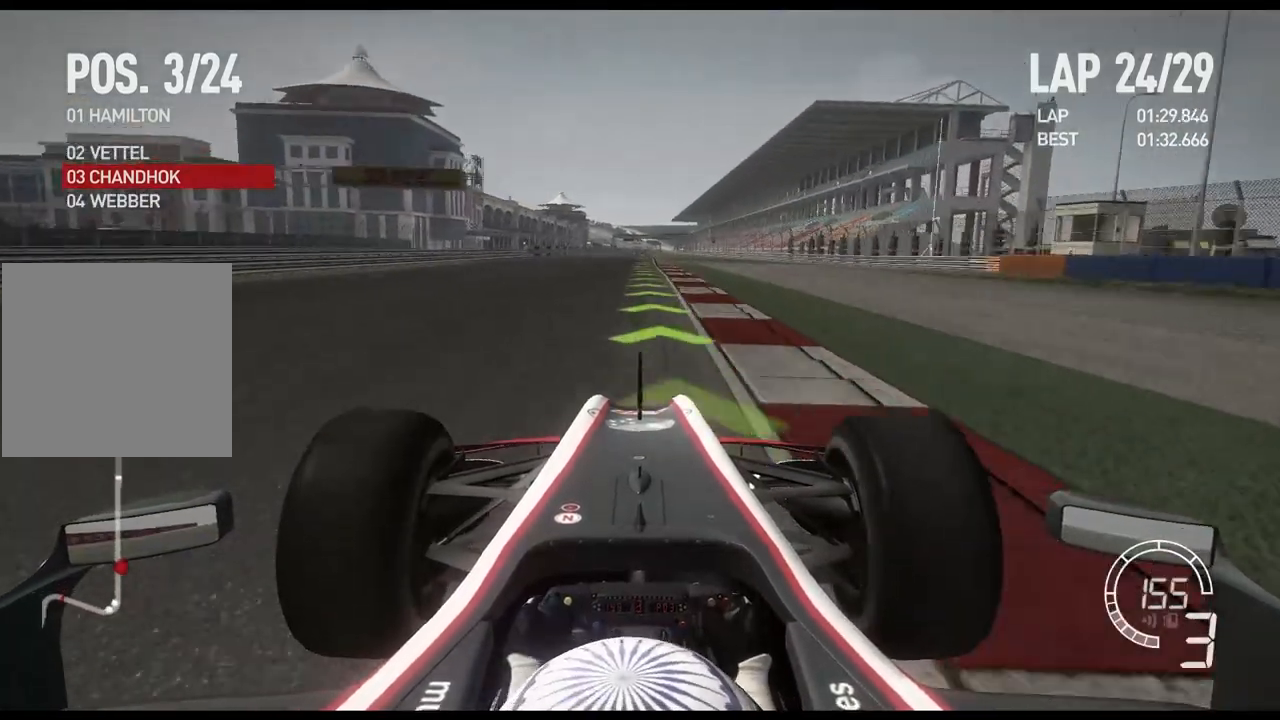
{"buttons": ["R2"], "left_stick": "center", "right_stick": "center", "events": []}
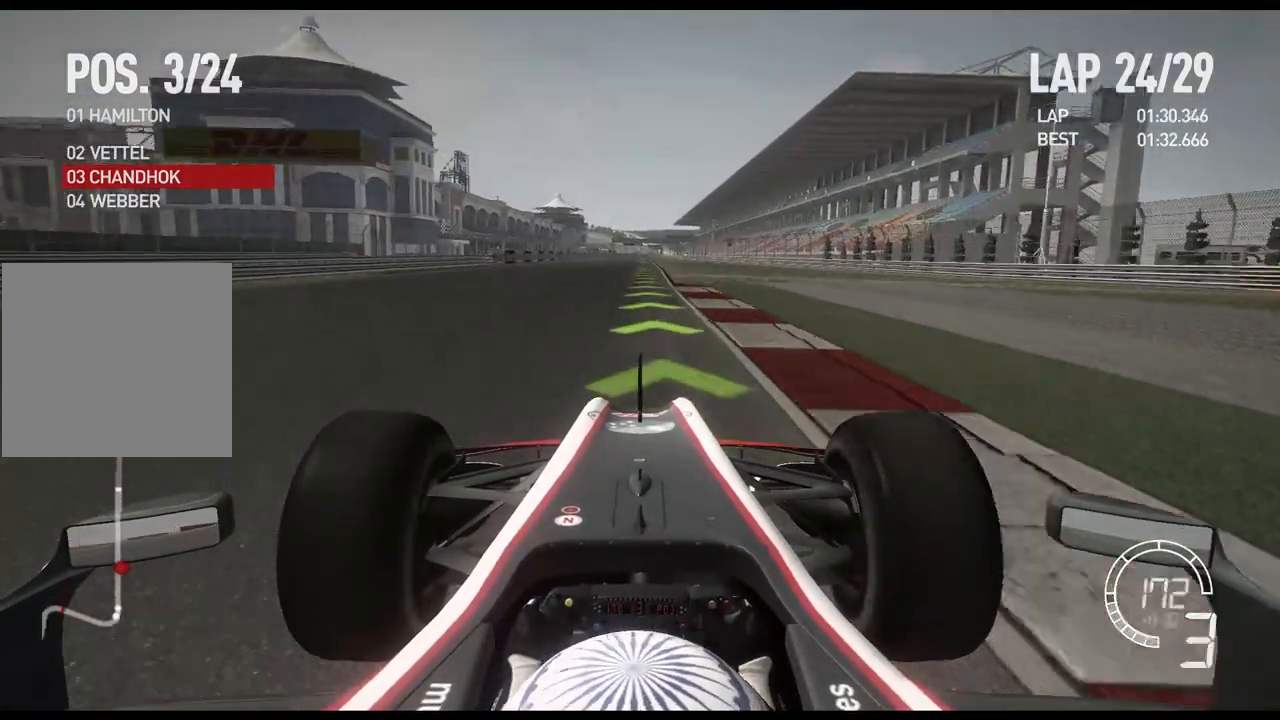
{"buttons": ["R2"], "left_stick": "center", "right_stick": "center", "events": []}
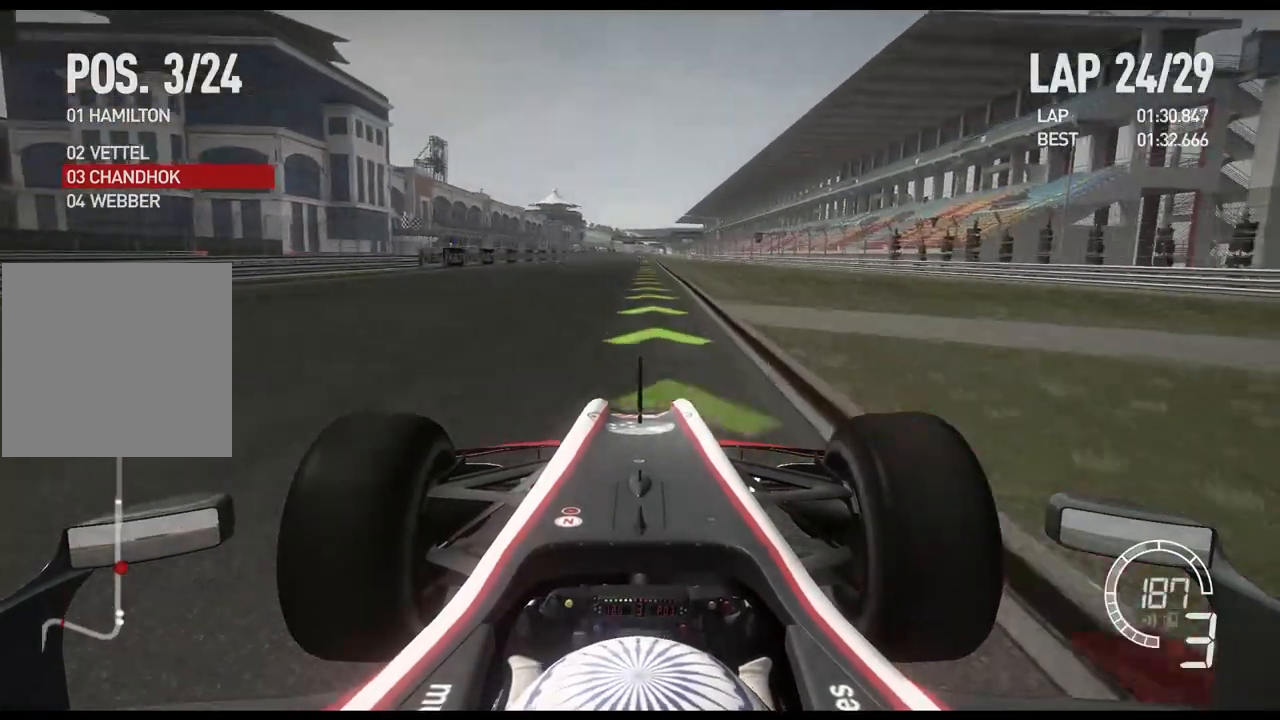
{"buttons": ["R2"], "left_stick": "center", "right_stick": "center", "events": [[100, "A", "down"], [200, "A", "up"]]}
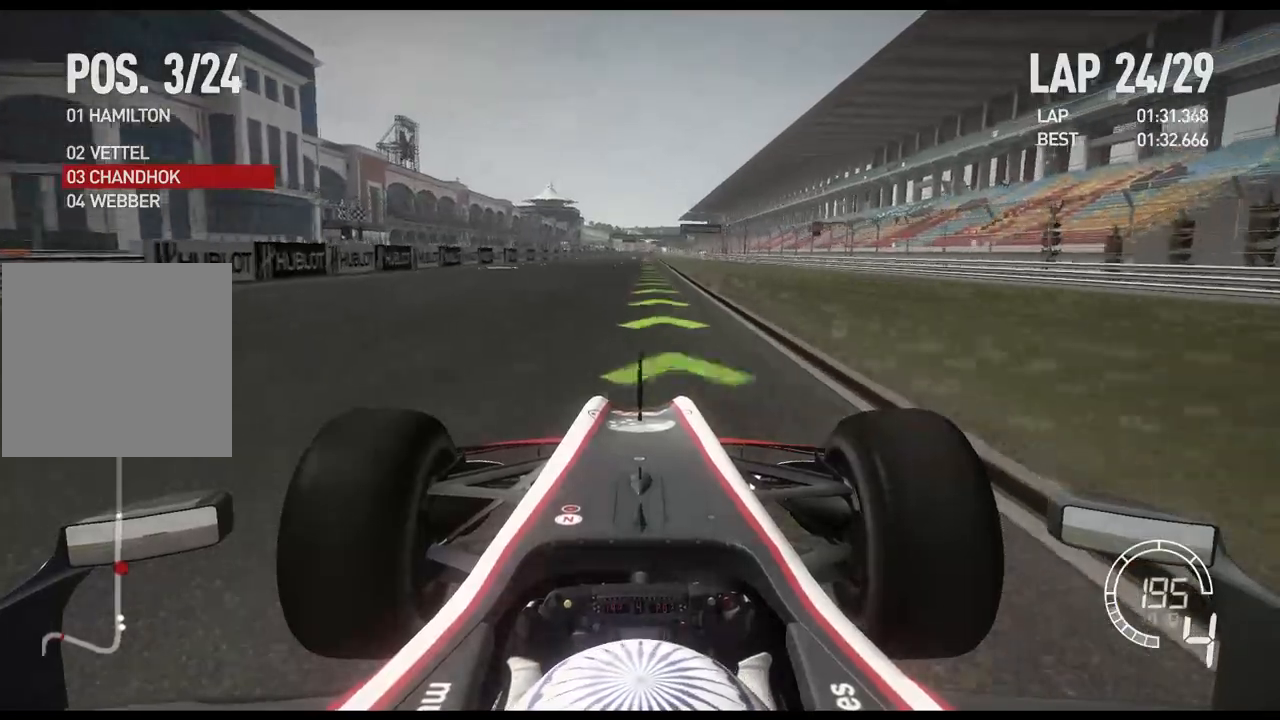
{"buttons": ["R2"], "left_stick": "center", "right_stick": "center", "events": []}
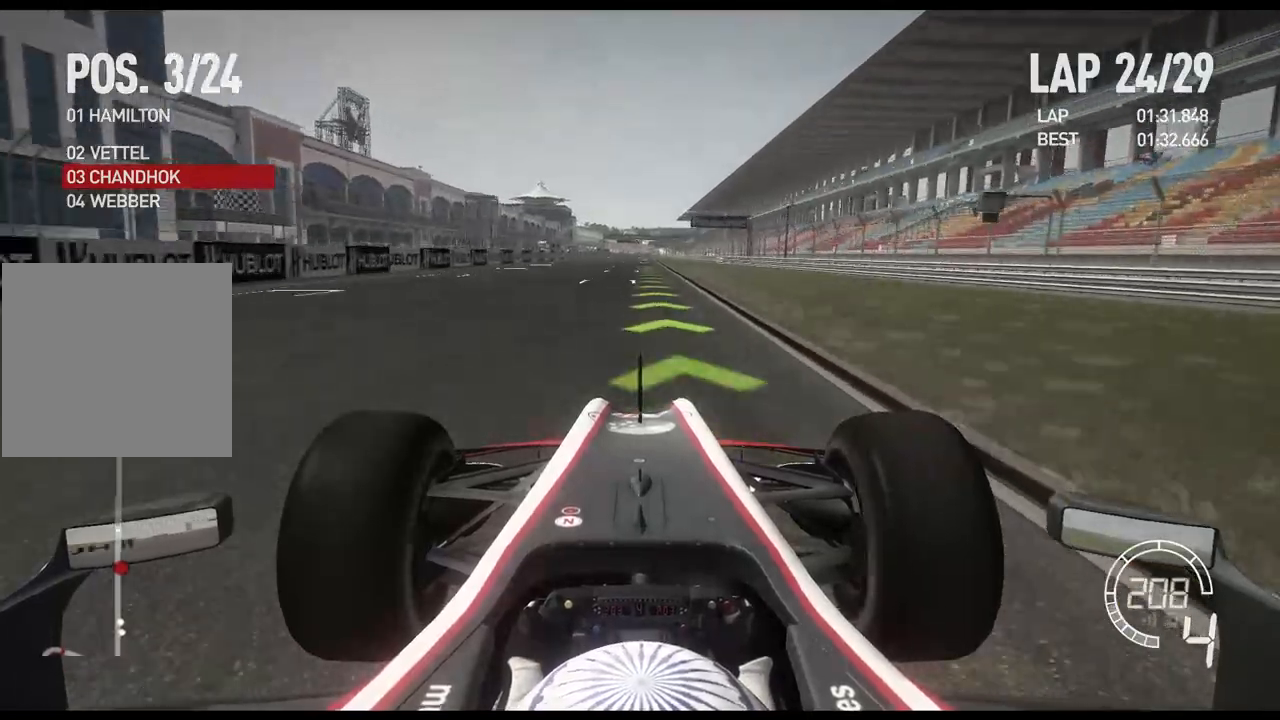
{"buttons": ["R2"], "left_stick": "center", "right_stick": "center", "events": []}
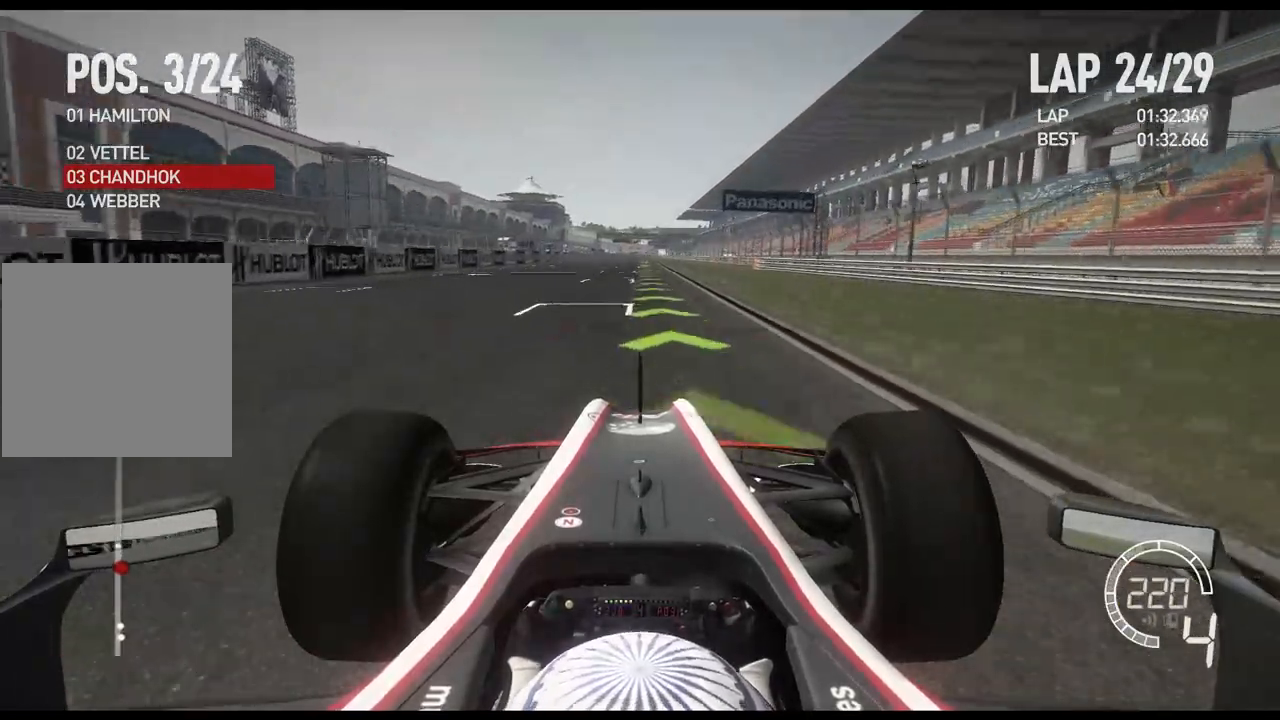
{"buttons": ["R2"], "left_stick": "center", "right_stick": "center", "events": [[250, "A", "down"], [383, "A", "up"]]}
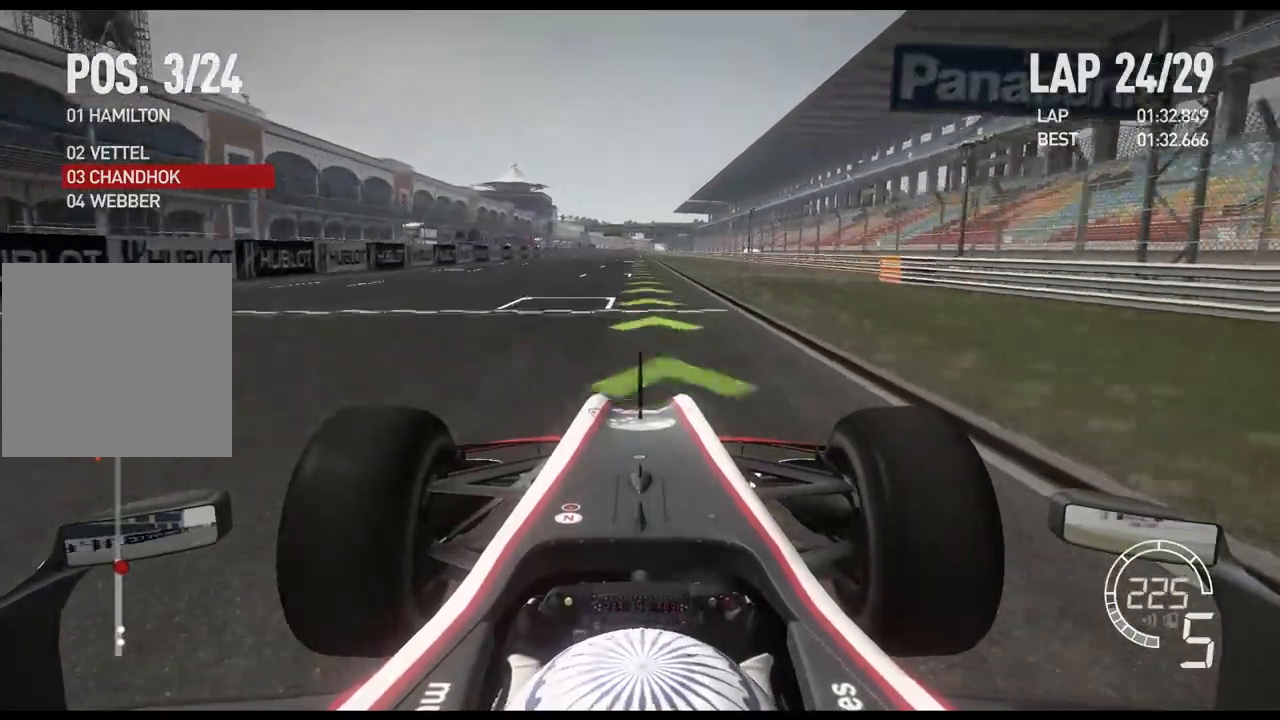
{"buttons": ["R2"], "left_stick": "center", "right_stick": "center", "events": []}
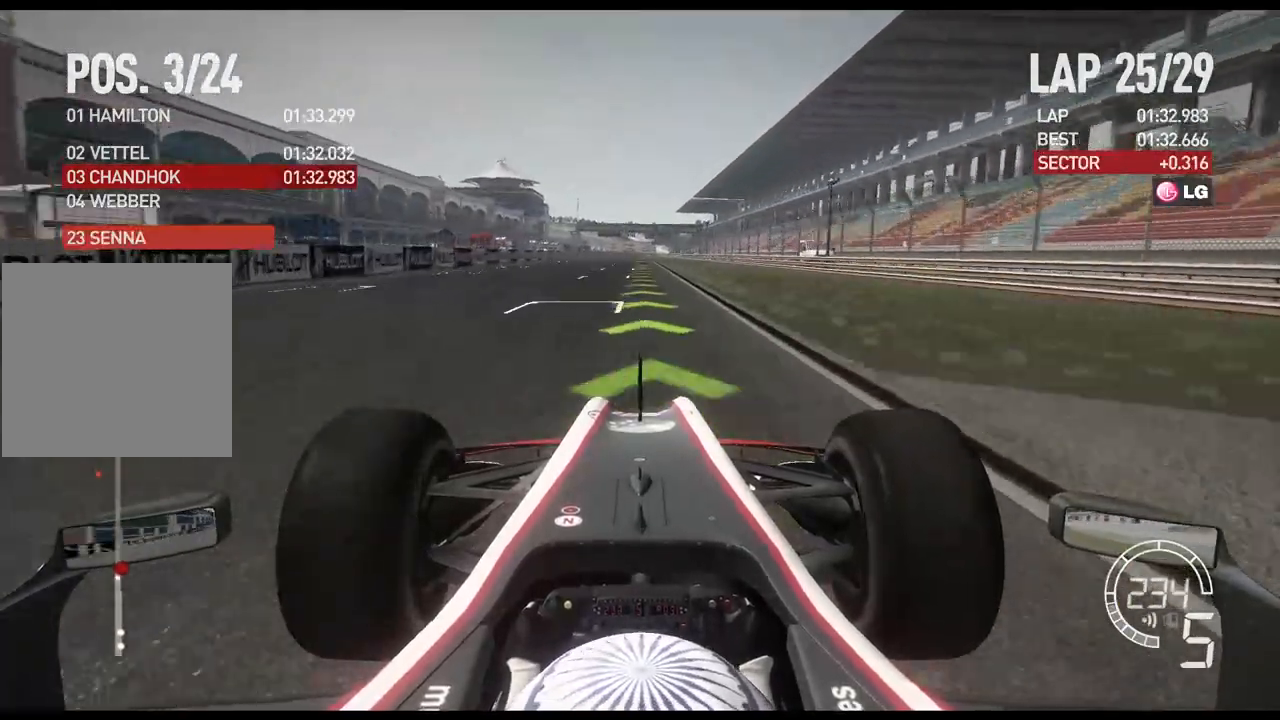
{"buttons": ["R2"], "left_stick": "center", "right_stick": "center", "events": []}
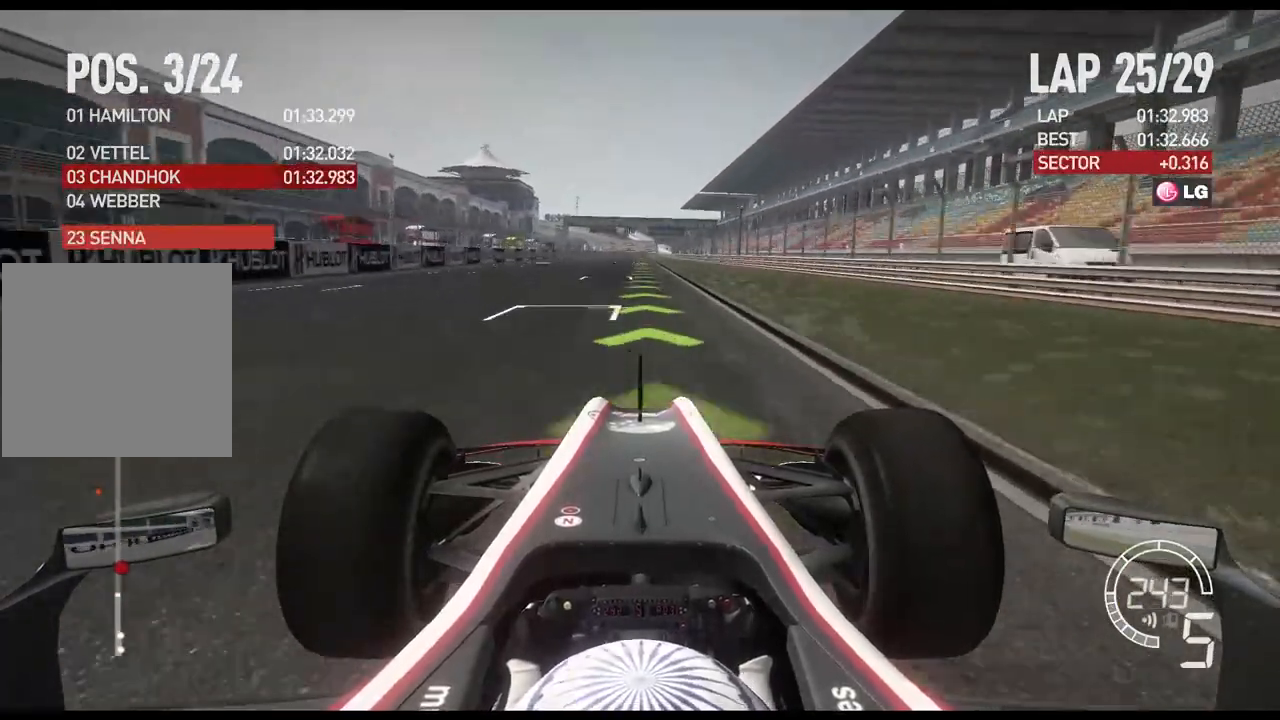
{"buttons": ["R2"], "left_stick": "center", "right_stick": "center", "events": []}
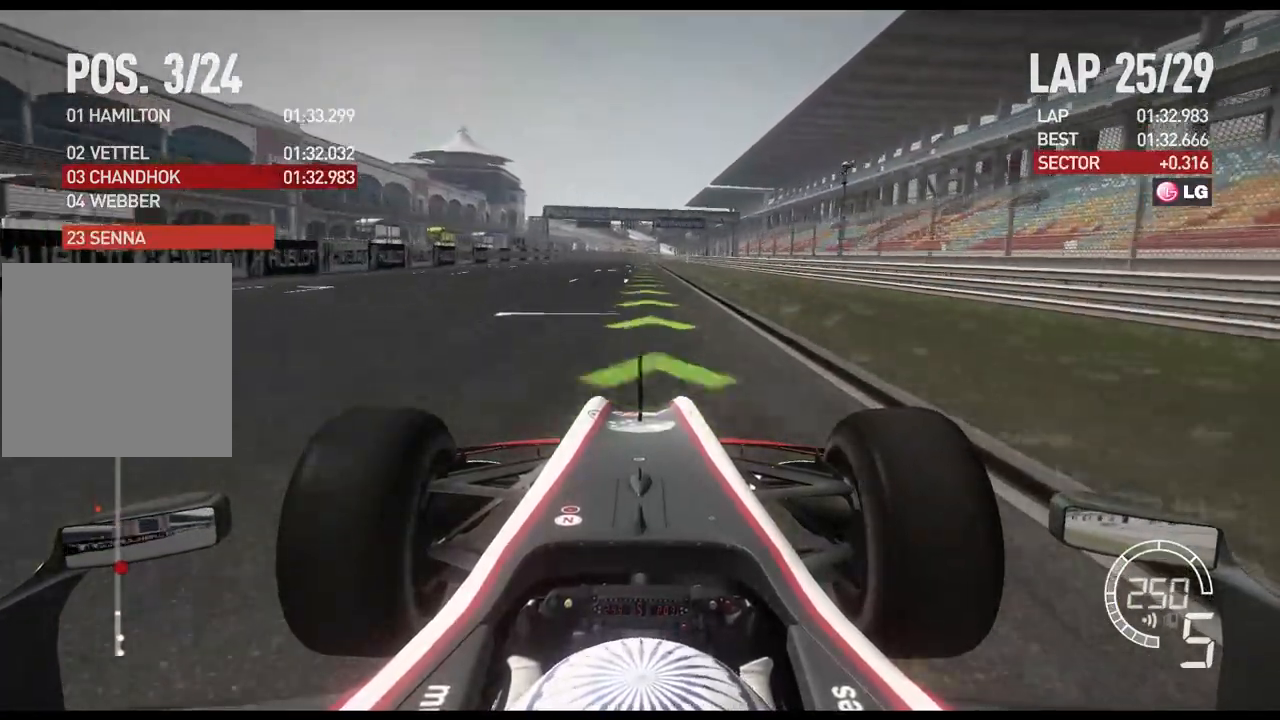
{"buttons": ["R2"], "left_stick": "center", "right_stick": "center", "events": []}
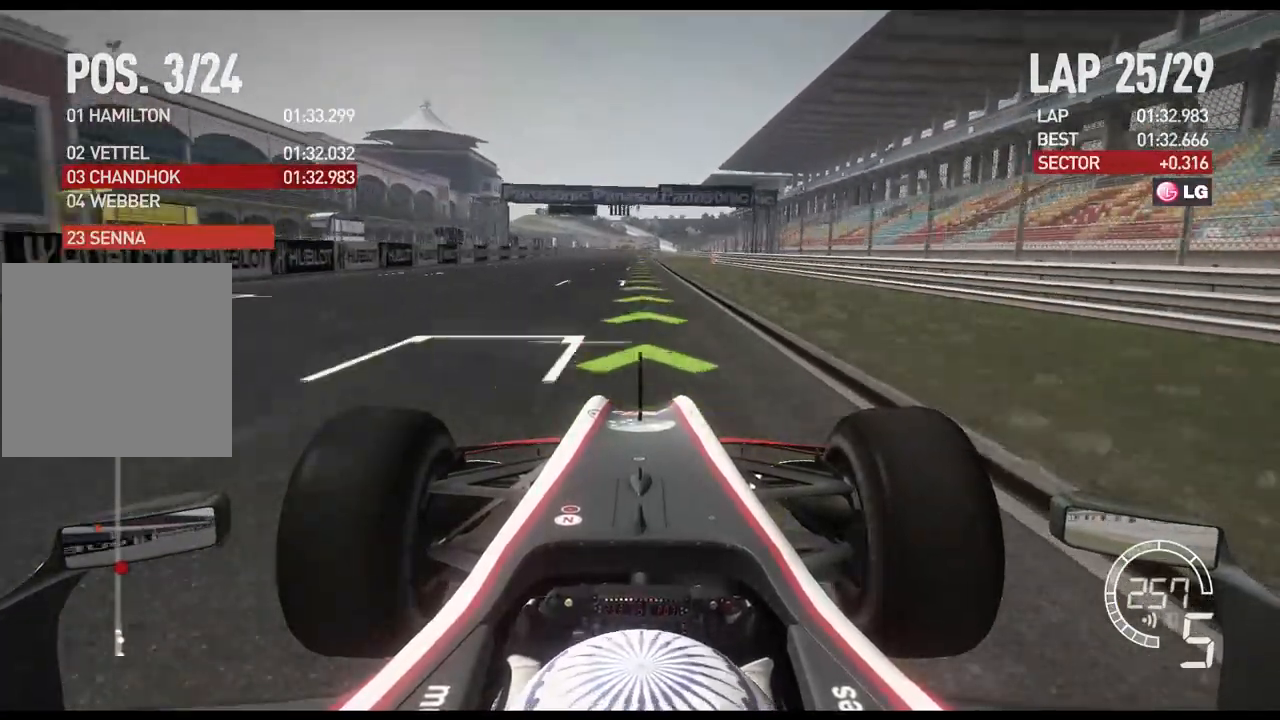
{"buttons": ["R2"], "left_stick": "center", "right_stick": "center", "events": [[150, "A", "down"], [283, "A", "up"]]}
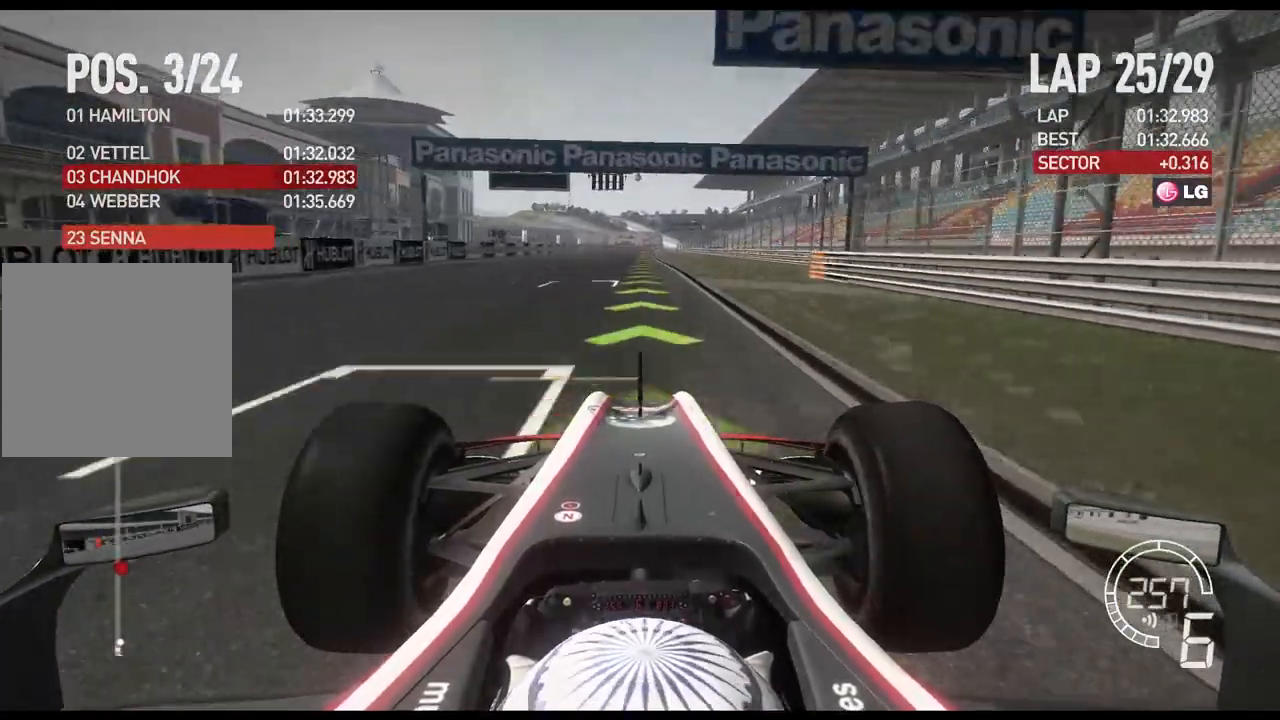
{"buttons": ["R2"], "left_stick": "center", "right_stick": "center", "events": []}
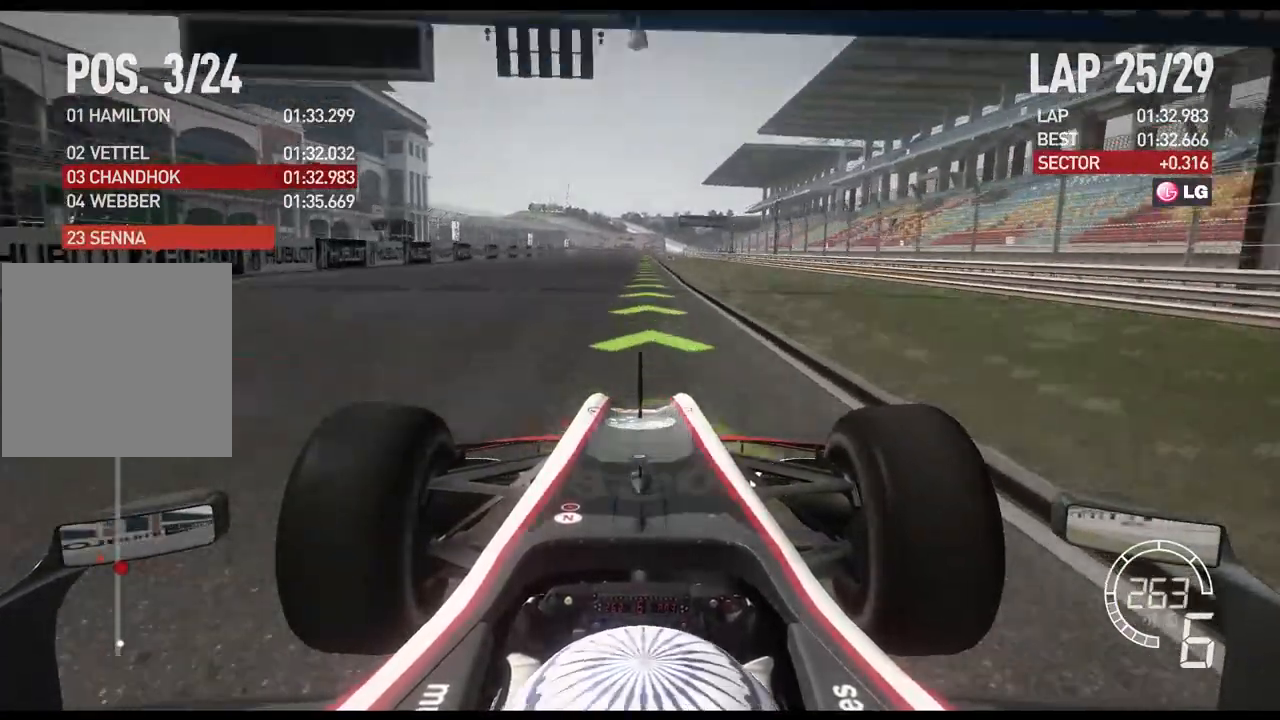
{"buttons": ["R2"], "left_stick": "center", "right_stick": "center", "events": []}
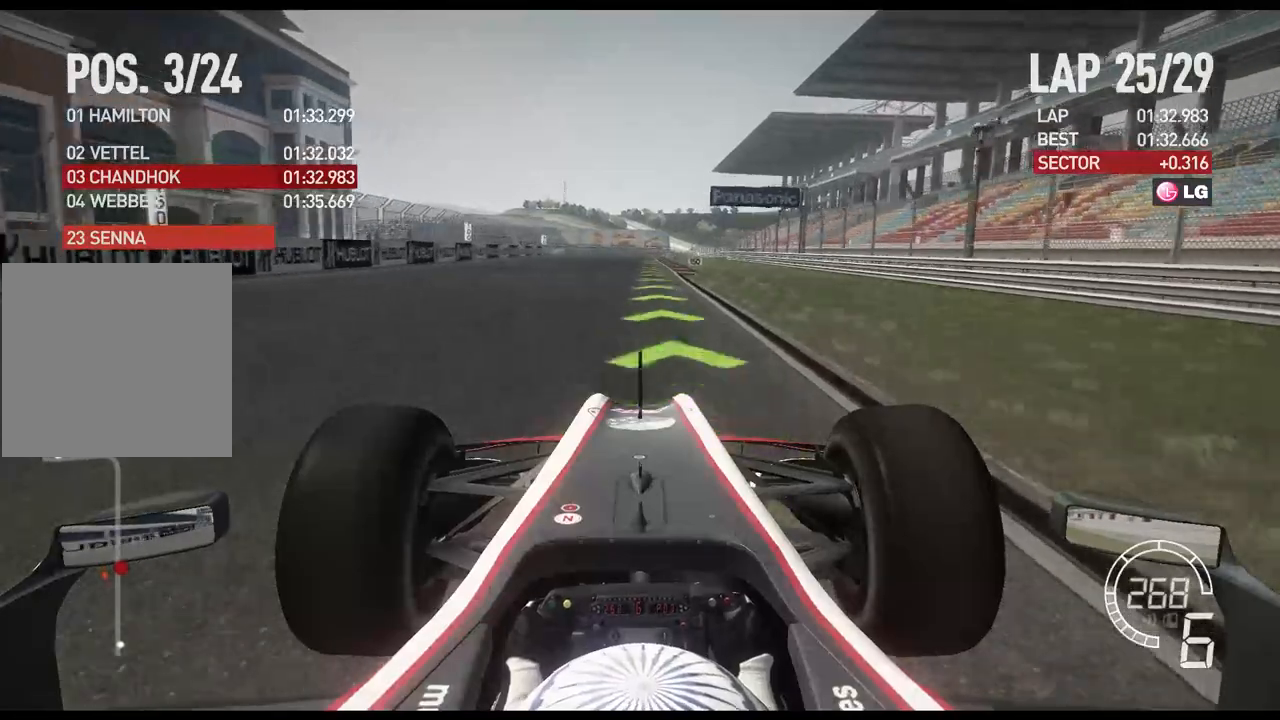
{"buttons": ["R2"], "left_stick": "center", "right_stick": "center", "events": []}
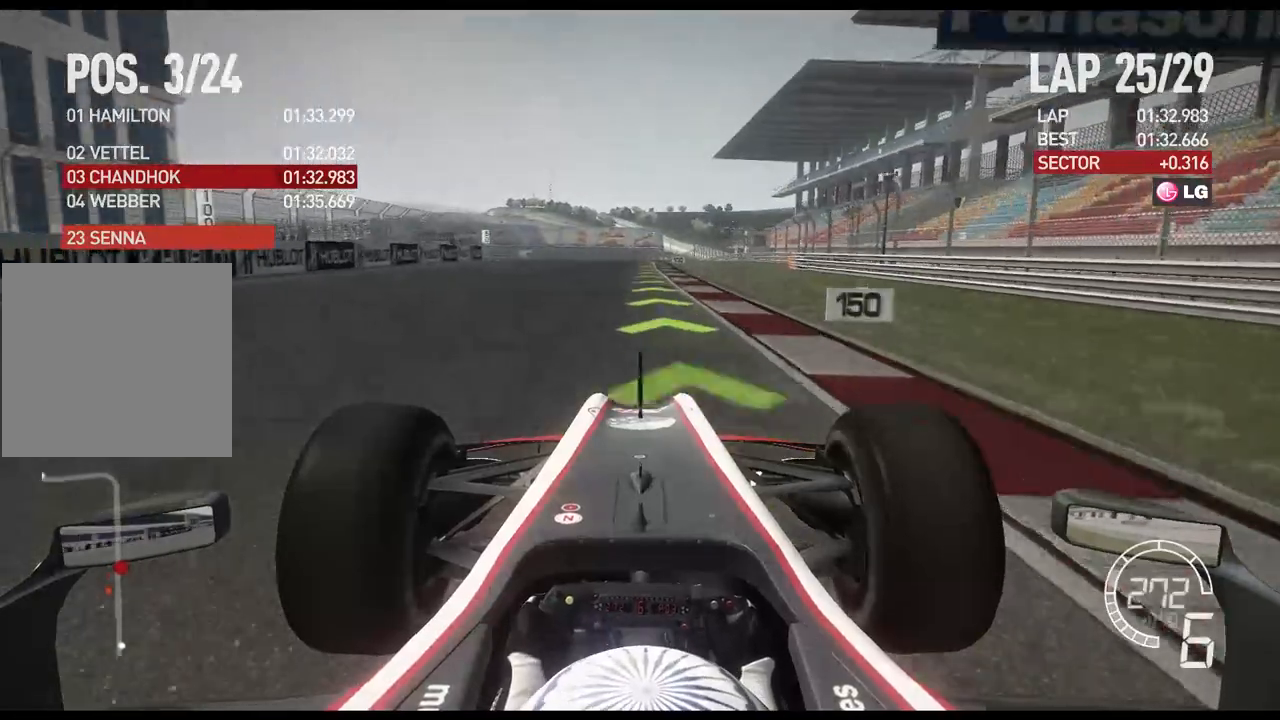
{"buttons": ["L2"], "left_stick": "center", "right_stick": "center", "events": [[417, "L2", "down"], [433, "R2", "up"]]}
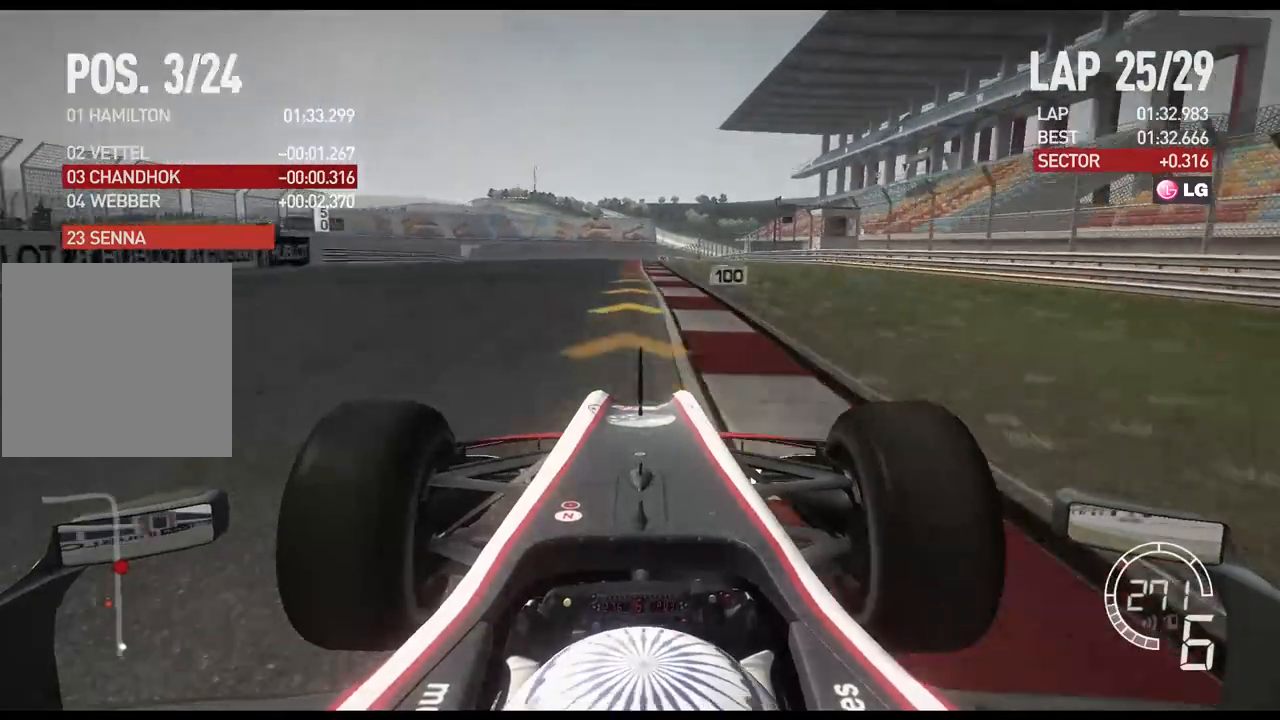
{"buttons": ["L2"], "left_stick": "left", "right_stick": "center", "events": [[167, "X", "down"], [283, "X", "up"], [483, "left_stick", "left"]]}
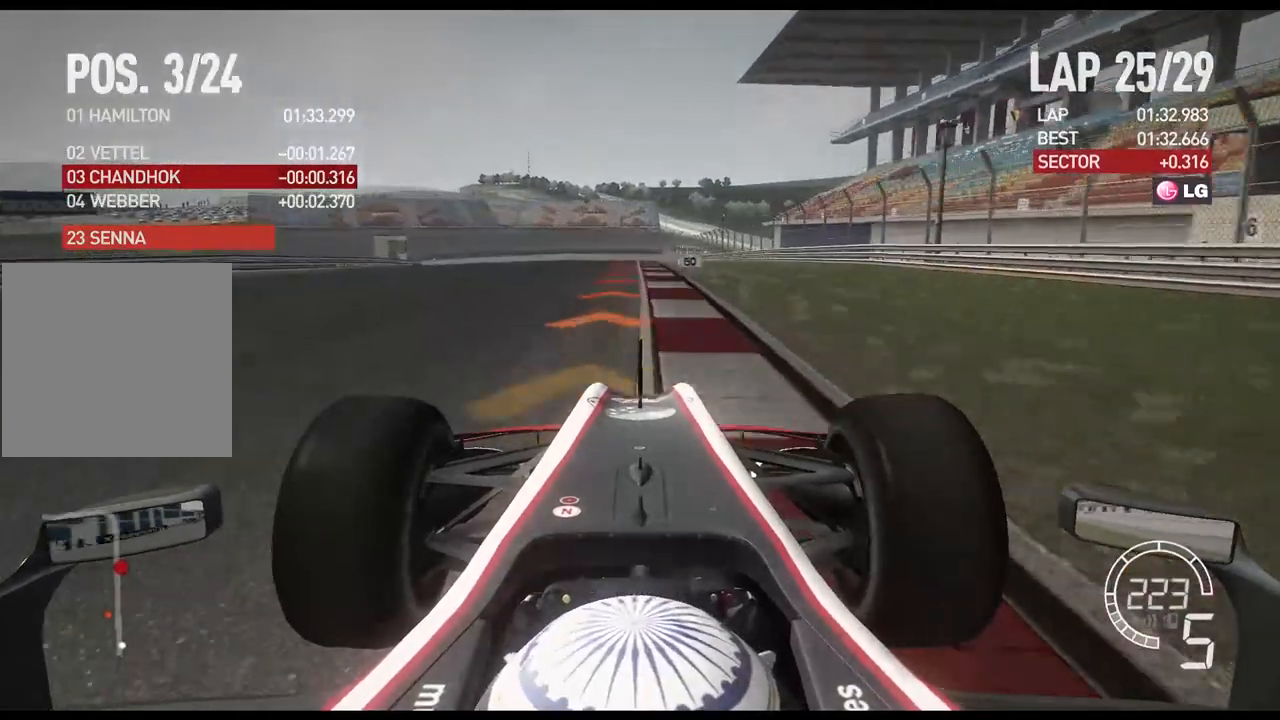
{"buttons": ["L2"], "left_stick": "left", "right_stick": "center", "events": [[50, "X", "down"], [183, "X", "up"], [233, "left_stick", "center"], [483, "left_stick", "left"]]}
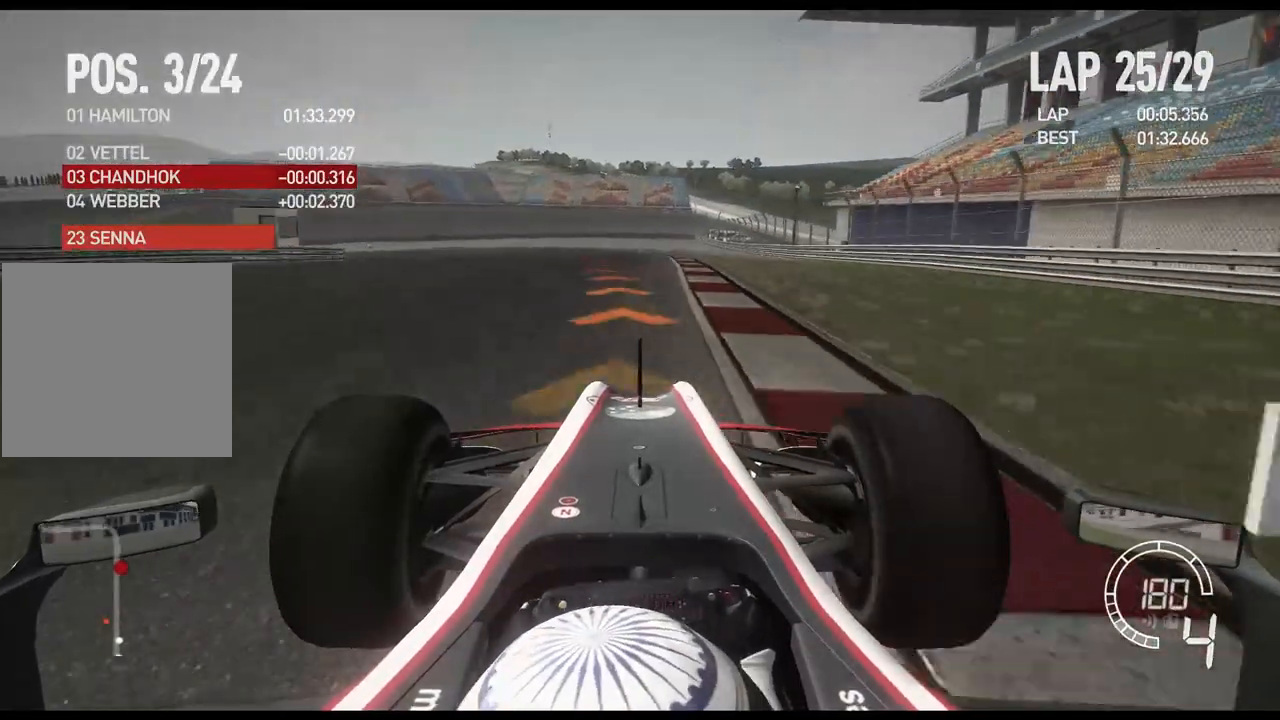
{"buttons": ["X"], "left_stick": "left", "right_stick": "center", "events": [[400, "L2", "up"], [500, "X", "down"]]}
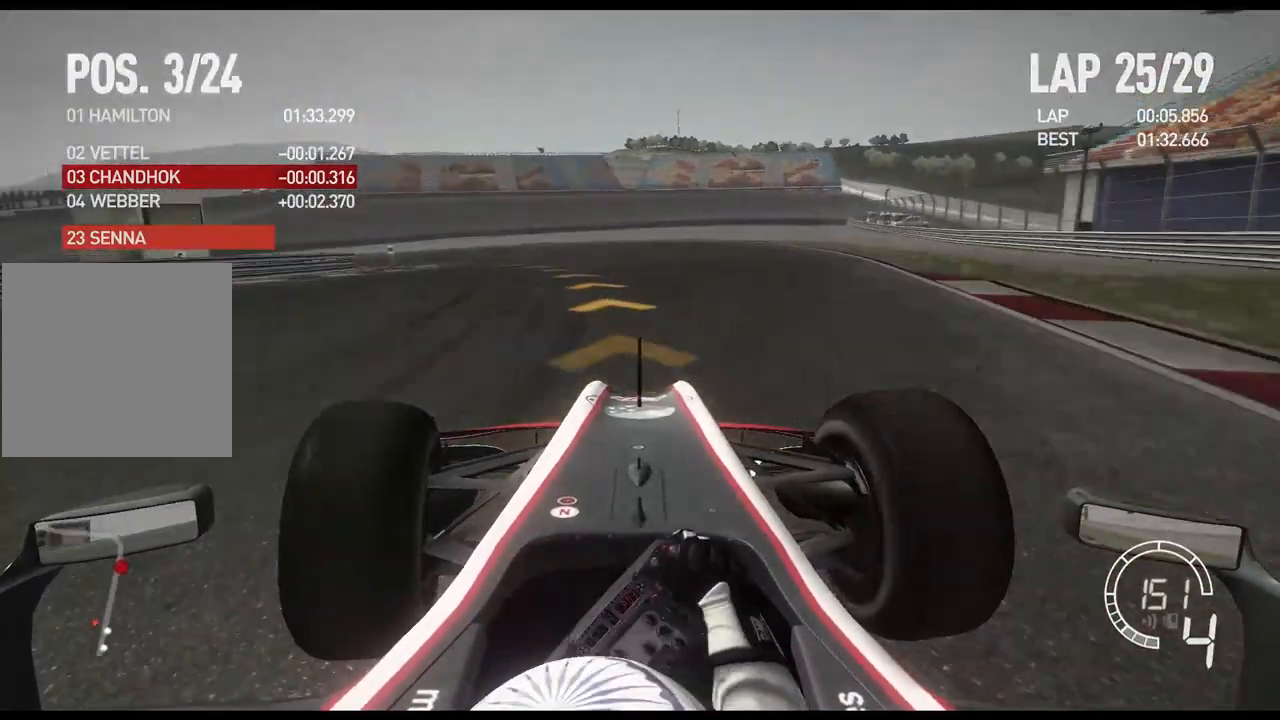
{"buttons": ["R2"], "left_stick": "left", "right_stick": "center", "events": [[100, "X", "up"], [200, "R2", "down"]]}
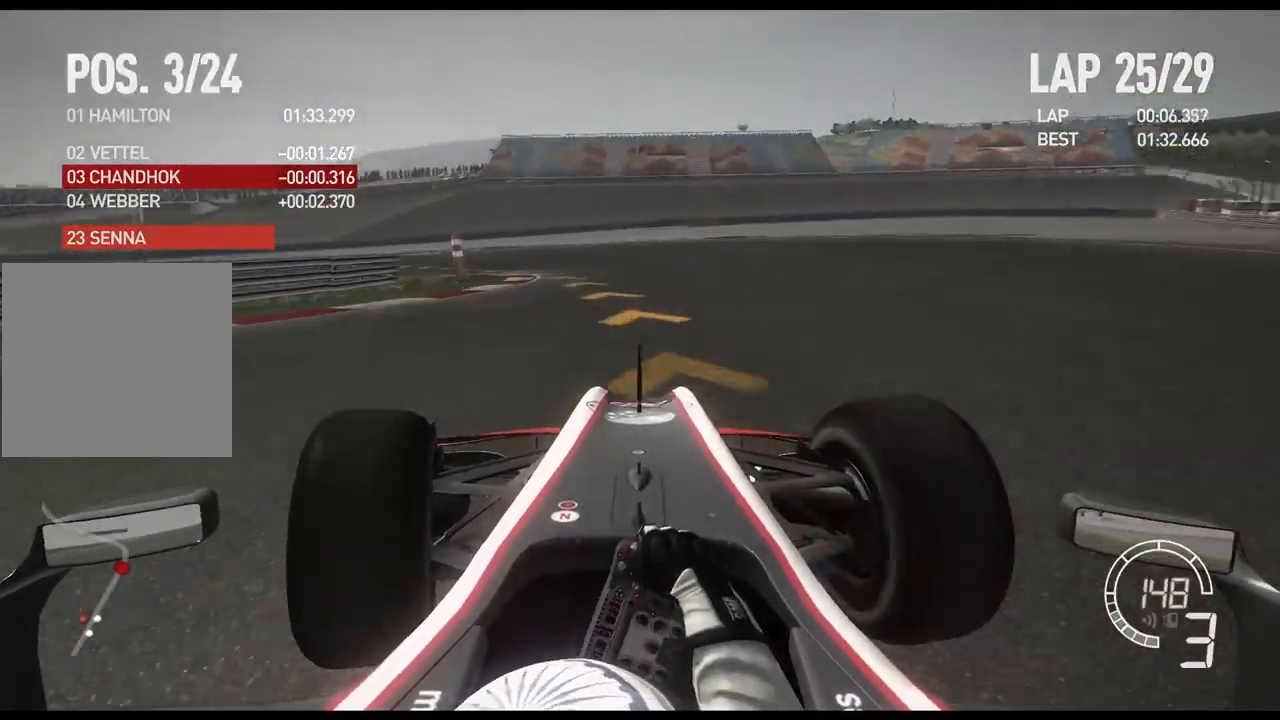
{"buttons": ["R2"], "left_stick": "left", "right_stick": "center", "events": []}
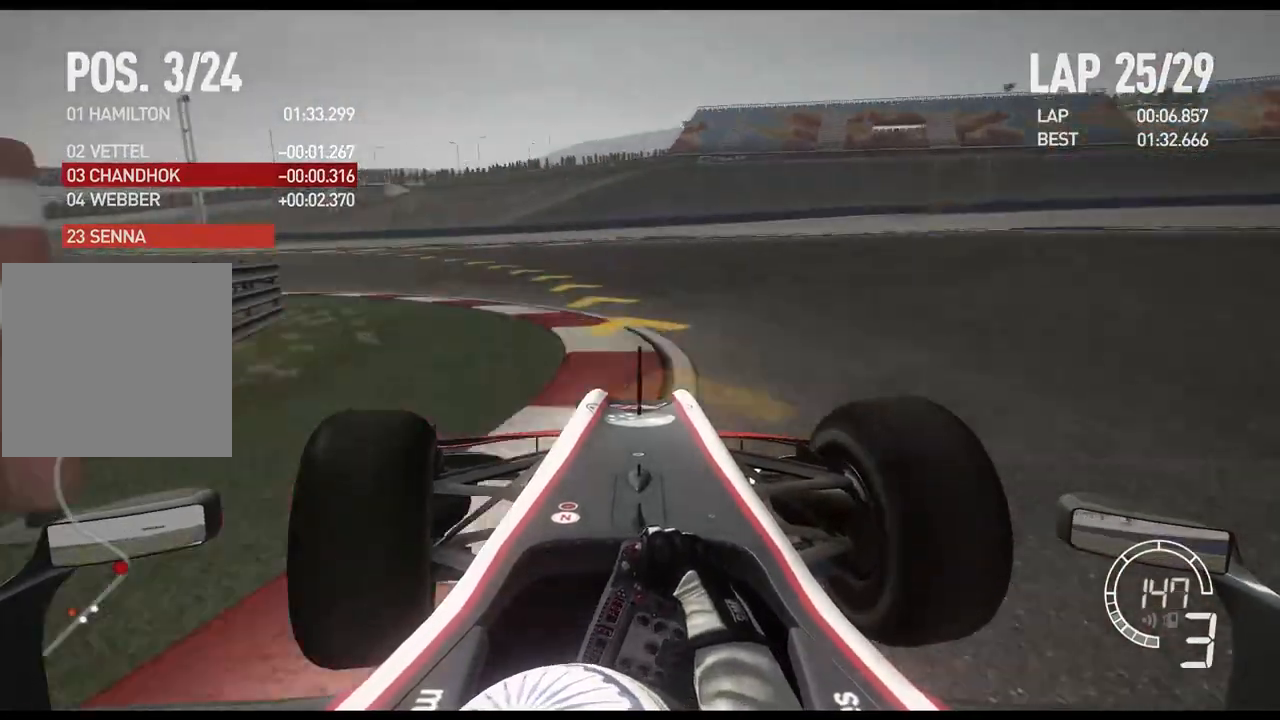
{"buttons": ["R2"], "left_stick": "left", "right_stick": "center", "events": []}
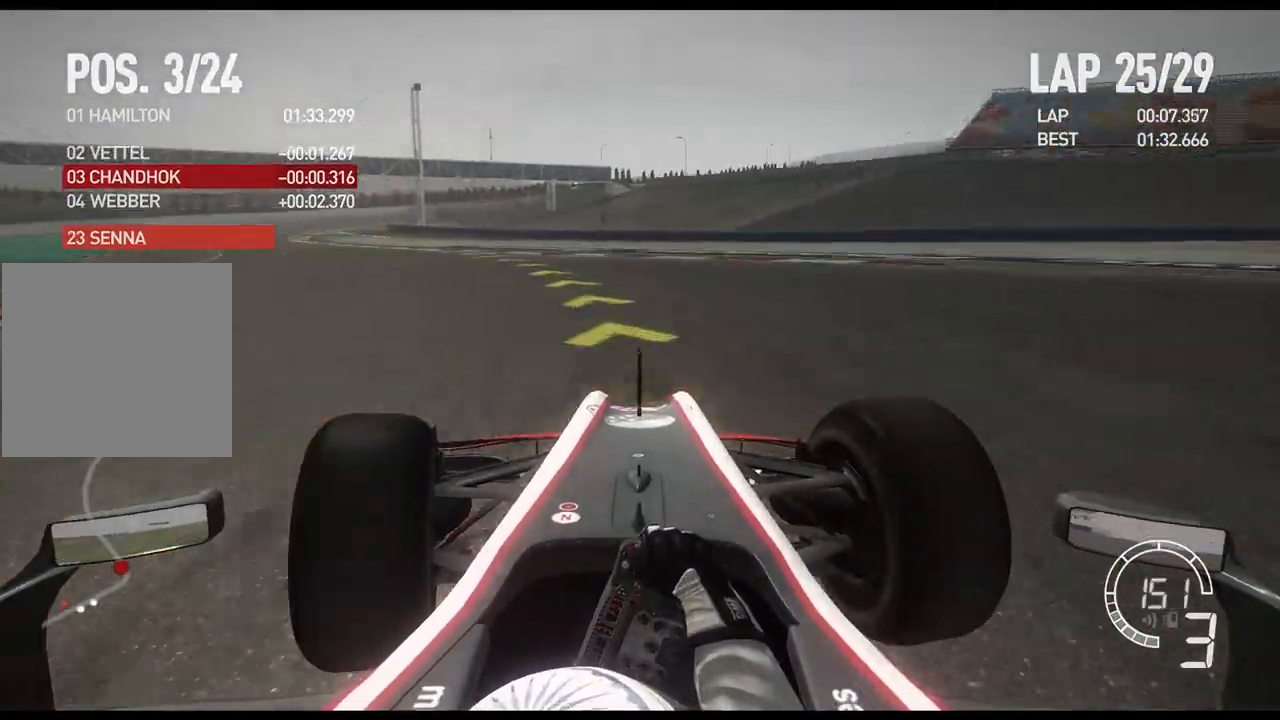
{"buttons": ["R2"], "left_stick": "left", "right_stick": "center", "events": []}
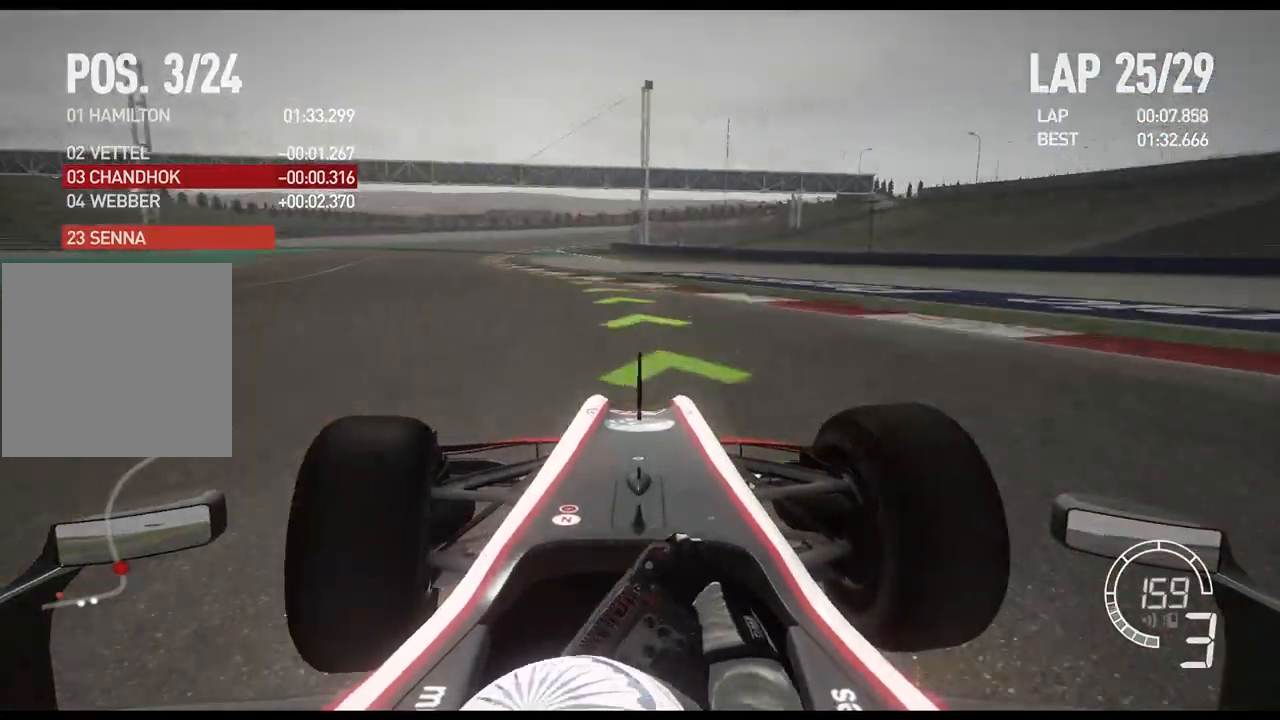
{"buttons": ["R2"], "left_stick": "left", "right_stick": "center", "events": []}
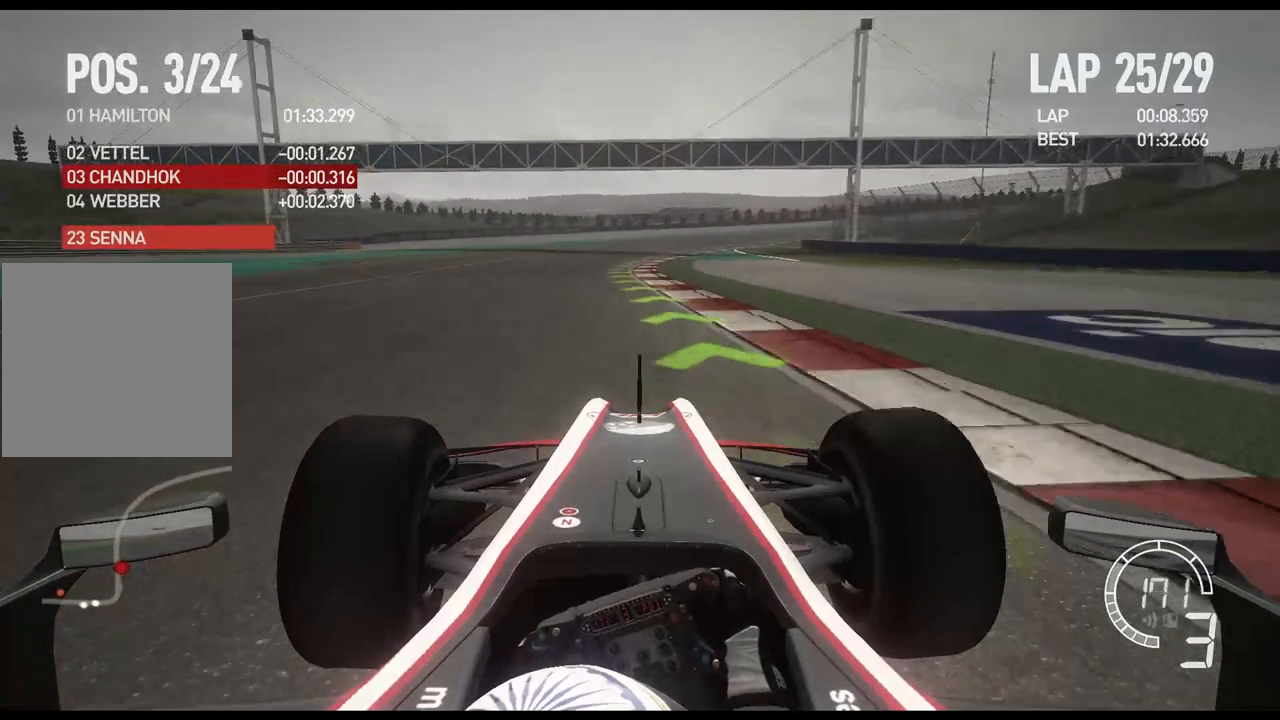
{"buttons": ["A", "R2"], "left_stick": "right", "right_stick": "center", "events": [[200, "left_stick", "center"], [350, "left_stick", "right"], [400, "A", "down"]]}